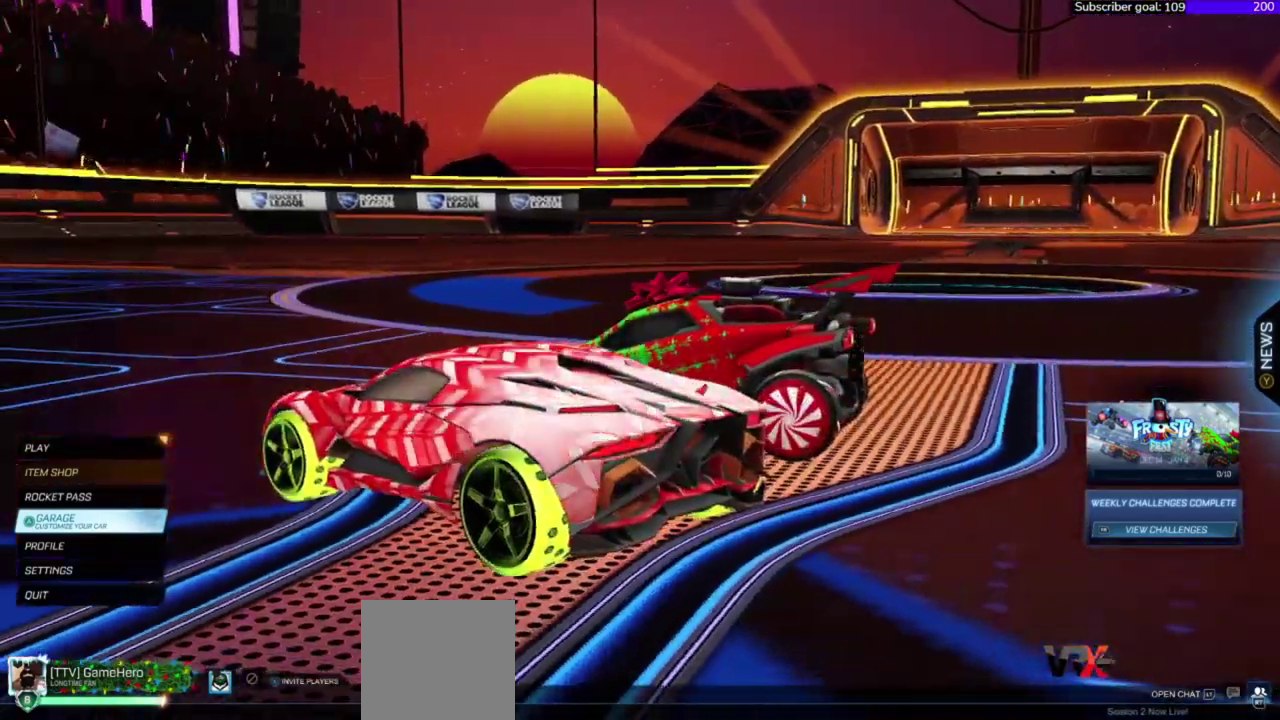
Gameplay with a controller (Xbox layout); each line is a JSON object with the inputs held at the frame after it. "events" lists button and stick changes between this image and that frame as [ms after this image, input, new state], when the widget could be followed in between. Not read: left_stick.
{"buttons": ["R1"], "right_stick": "center"}
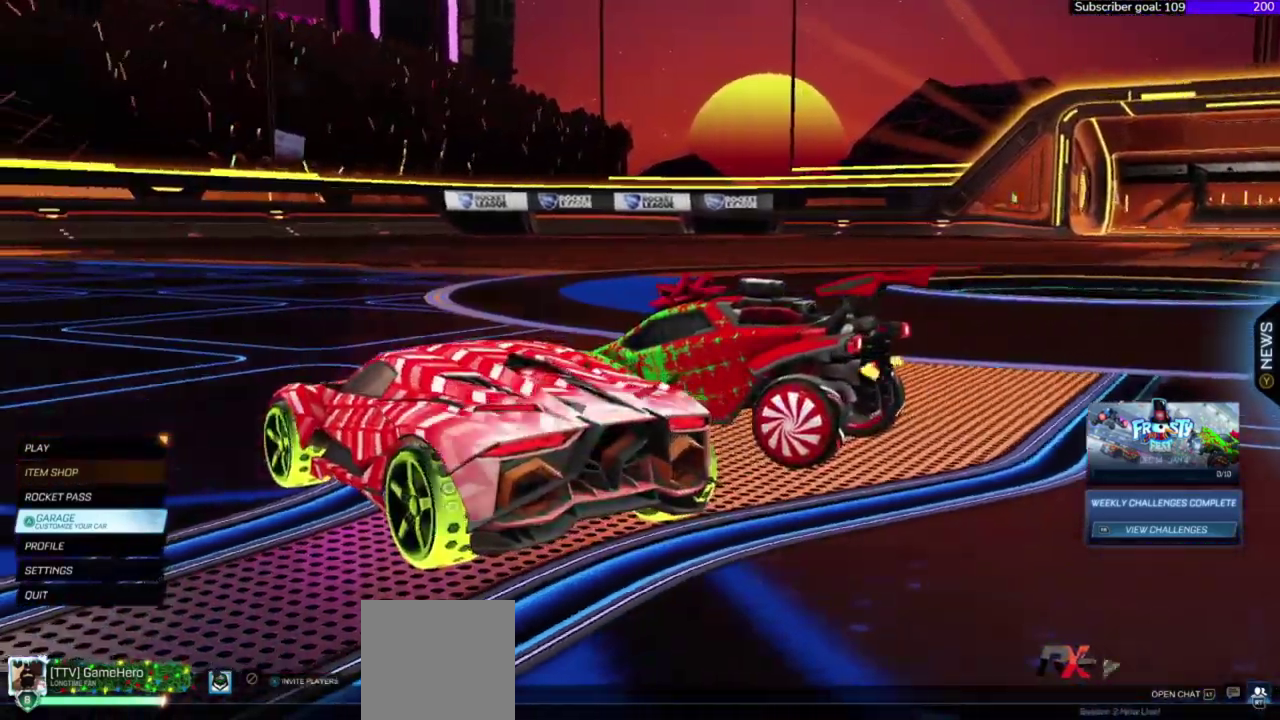
{"buttons": [], "right_stick": "center", "events": [[100, "R1", "up"]]}
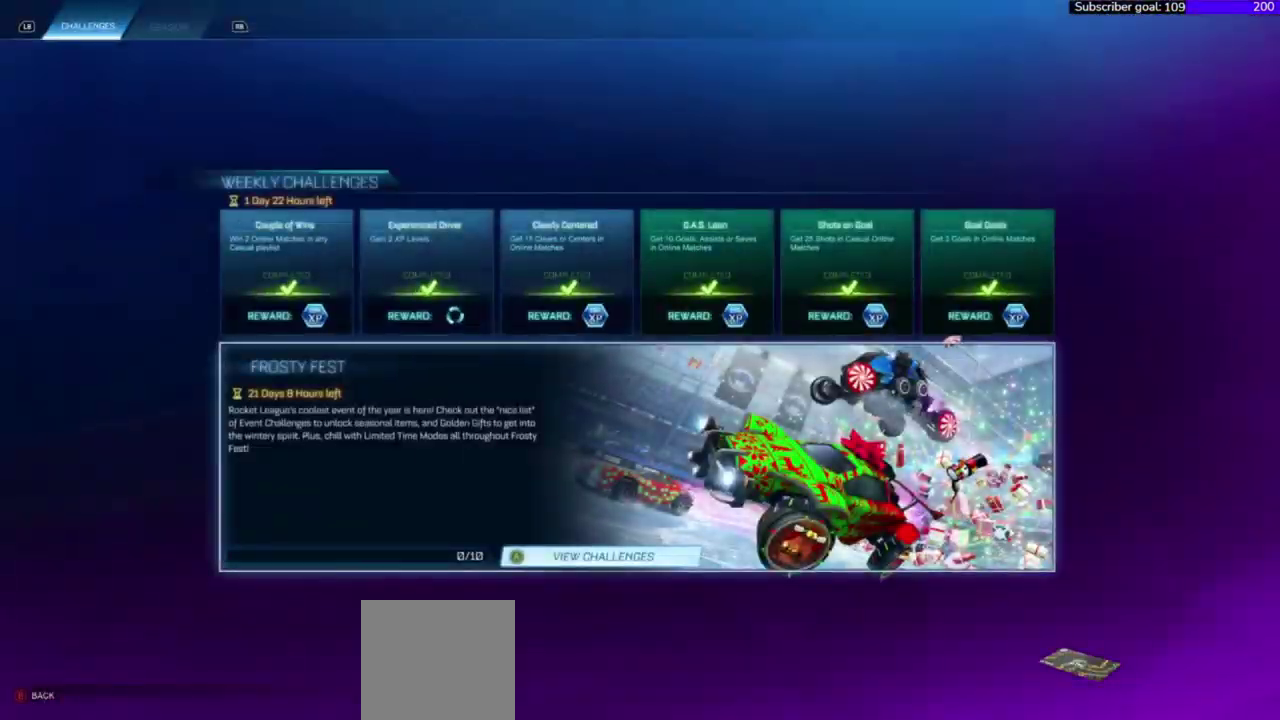
{"buttons": [], "right_stick": "center", "events": []}
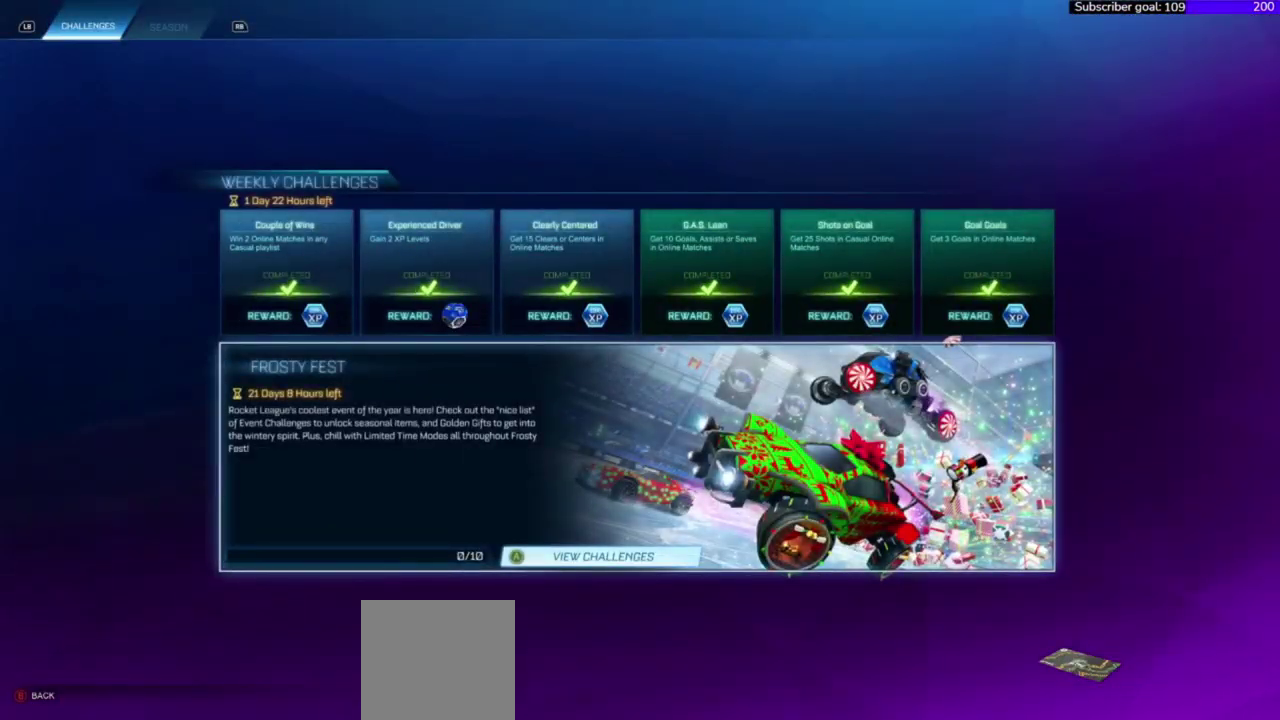
{"buttons": [], "right_stick": "center", "events": [[200, "A", "down"], [366, "A", "up"]]}
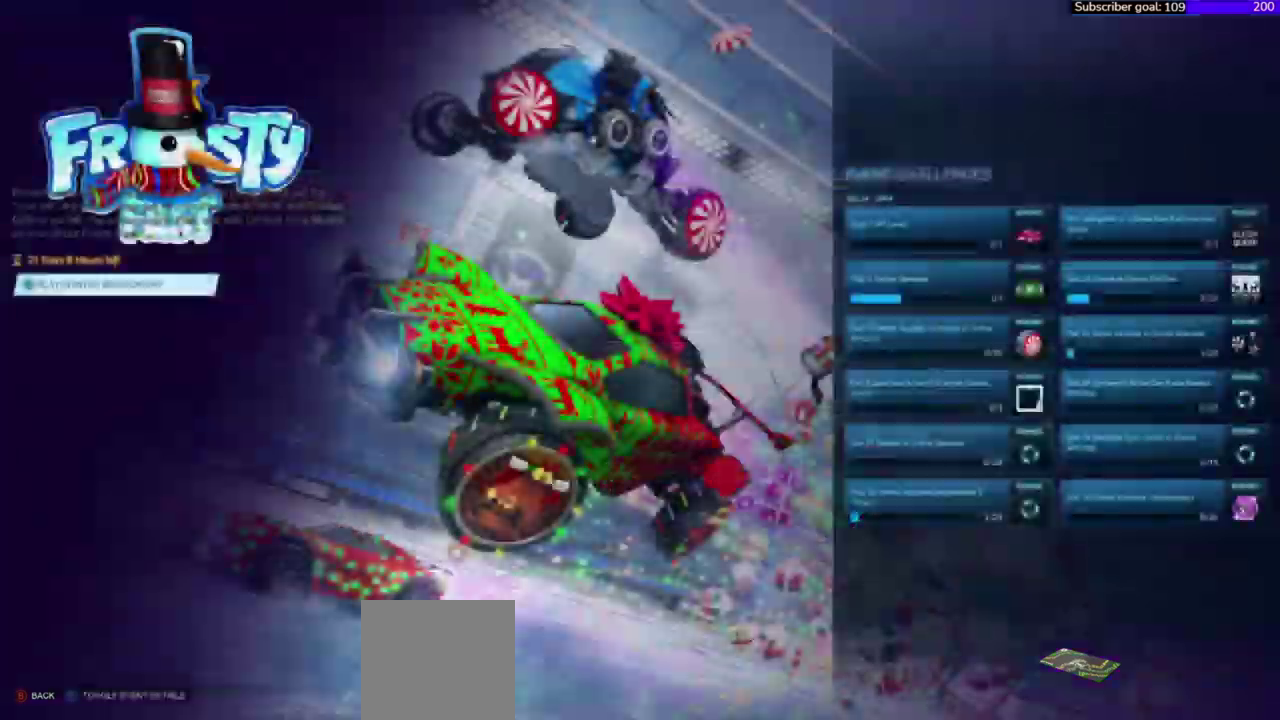
{"buttons": [], "right_stick": "center", "events": []}
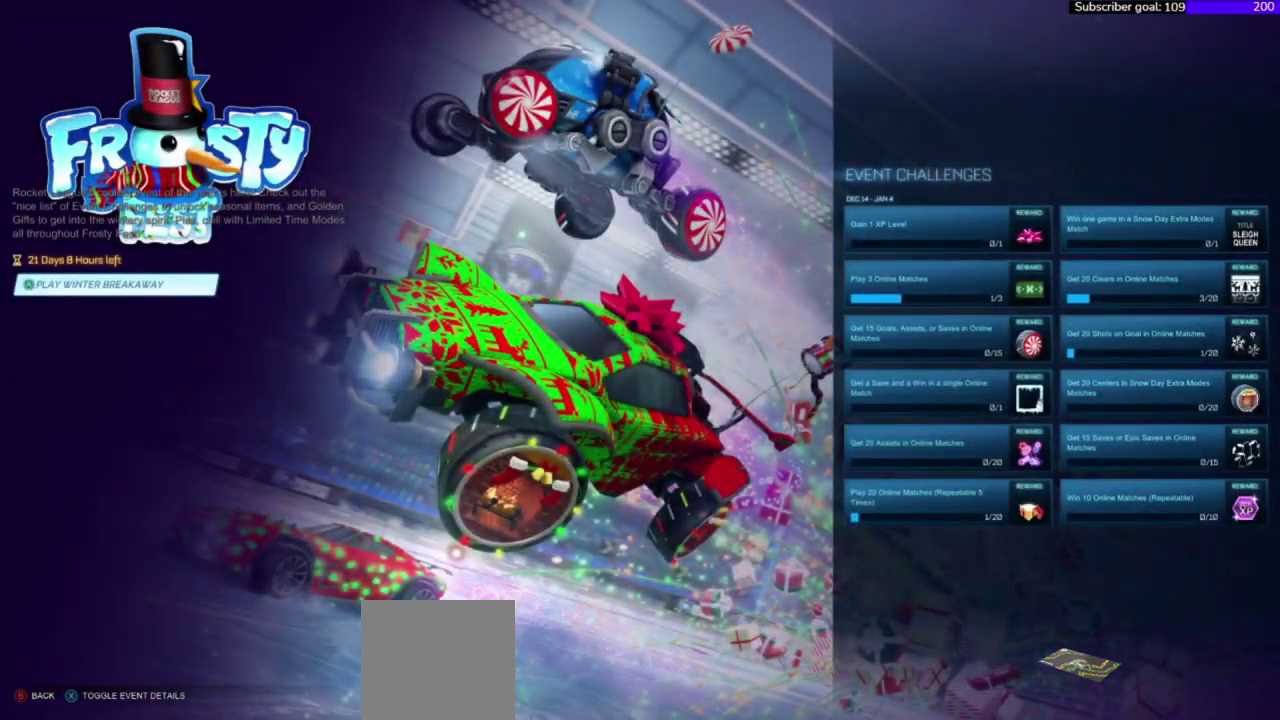
{"buttons": ["DPAD_RIGHT"], "right_stick": "center", "events": [[400, "DPAD_RIGHT", "down"]]}
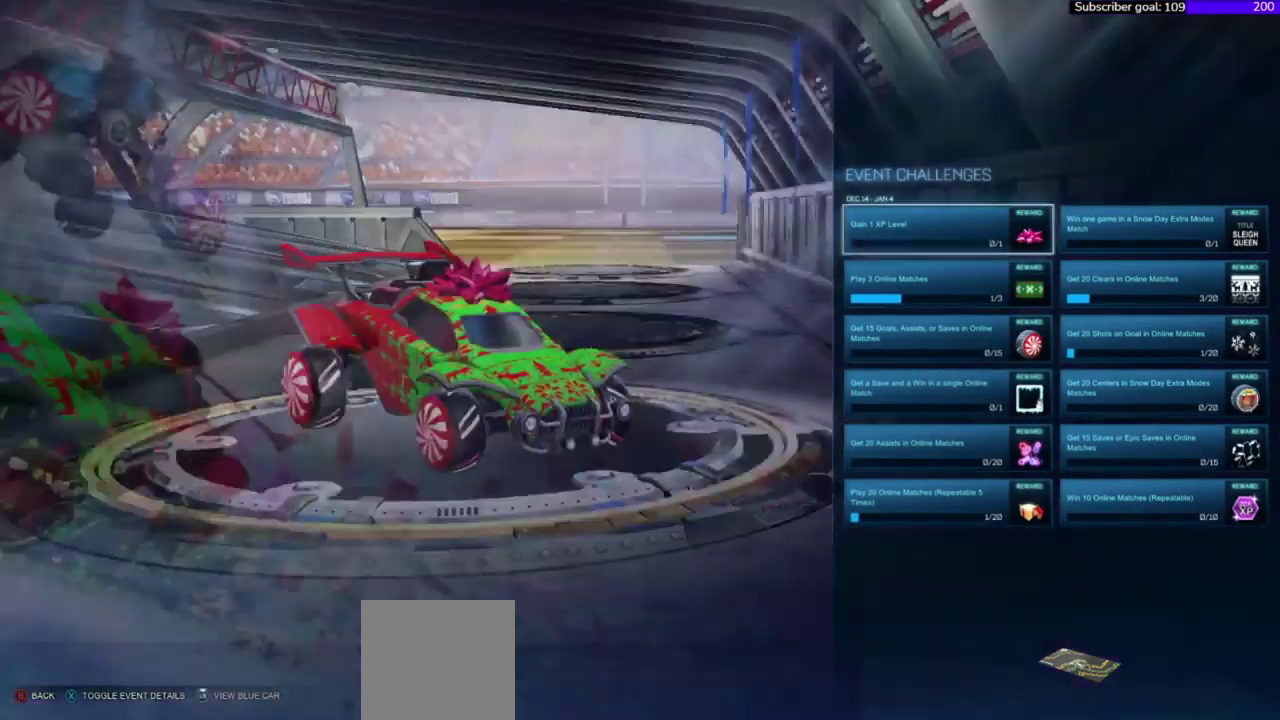
{"buttons": ["DPAD_DOWN"], "right_stick": "center", "events": [[33, "DPAD_RIGHT", "up"], [500, "DPAD_DOWN", "down"]]}
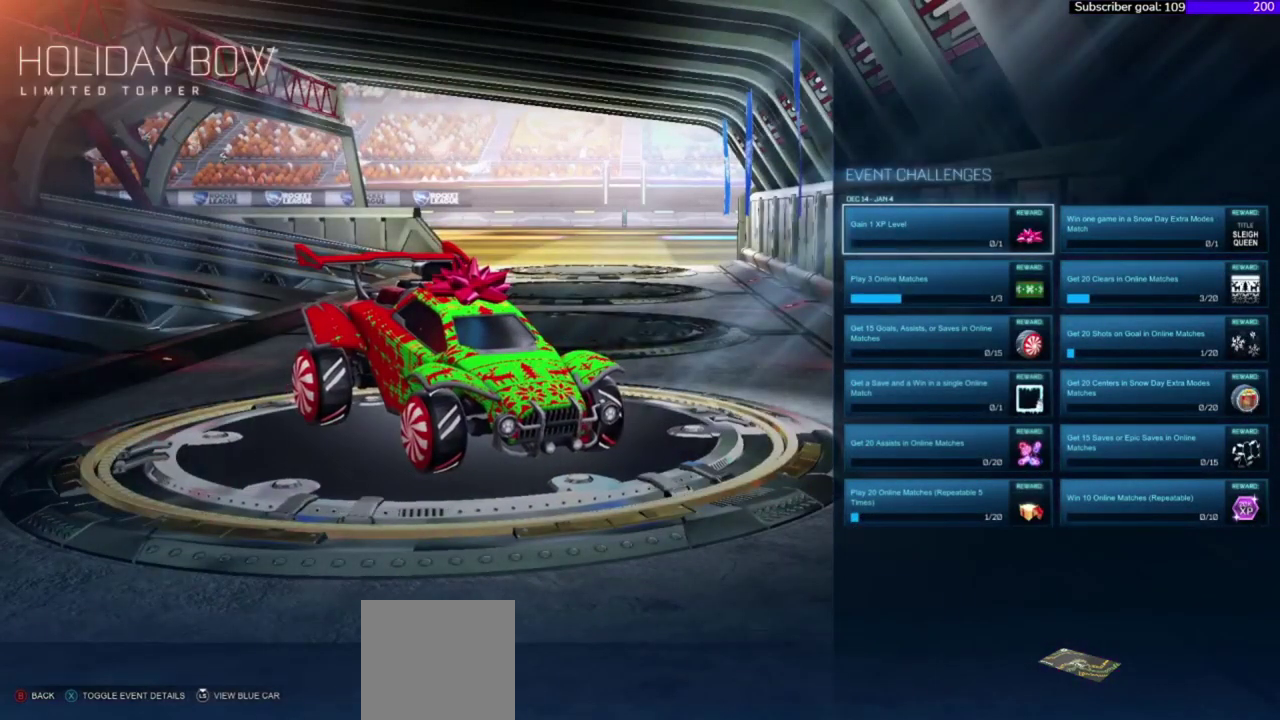
{"buttons": [], "right_stick": "center", "events": [[100, "DPAD_DOWN", "up"]]}
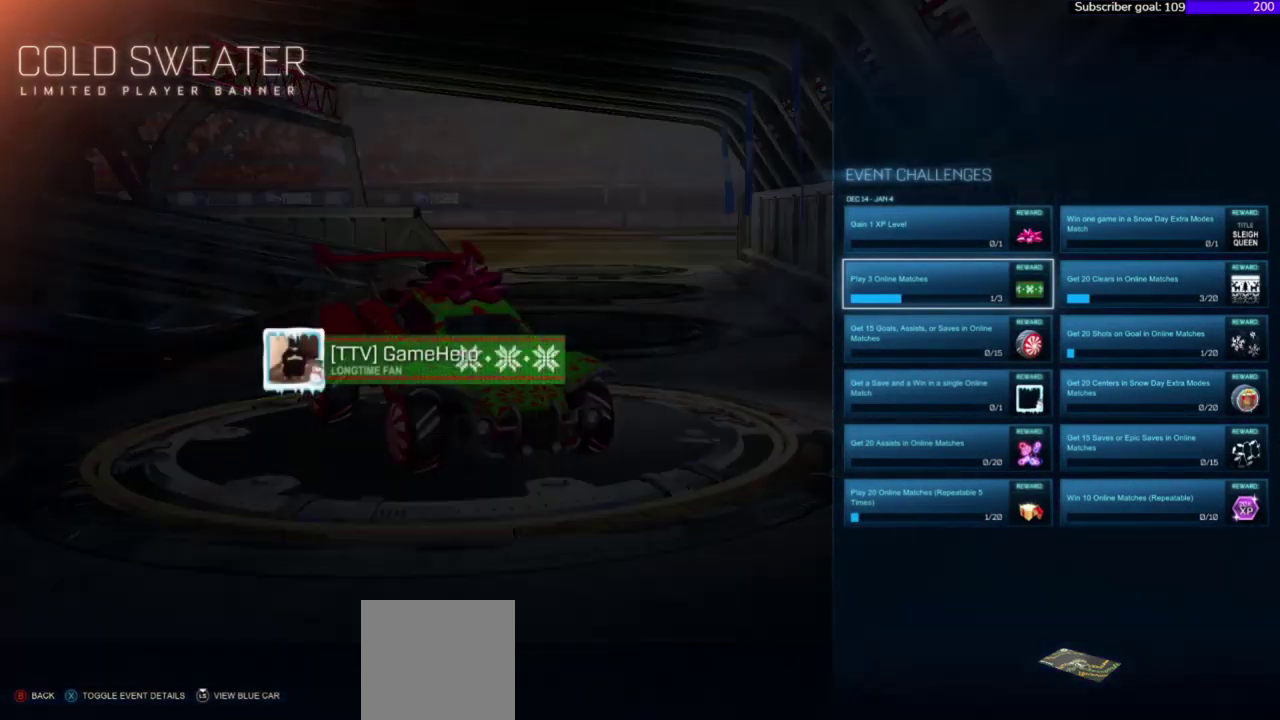
{"buttons": [], "right_stick": "center", "events": [[366, "DPAD_UP", "down"], [433, "DPAD_UP", "up"]]}
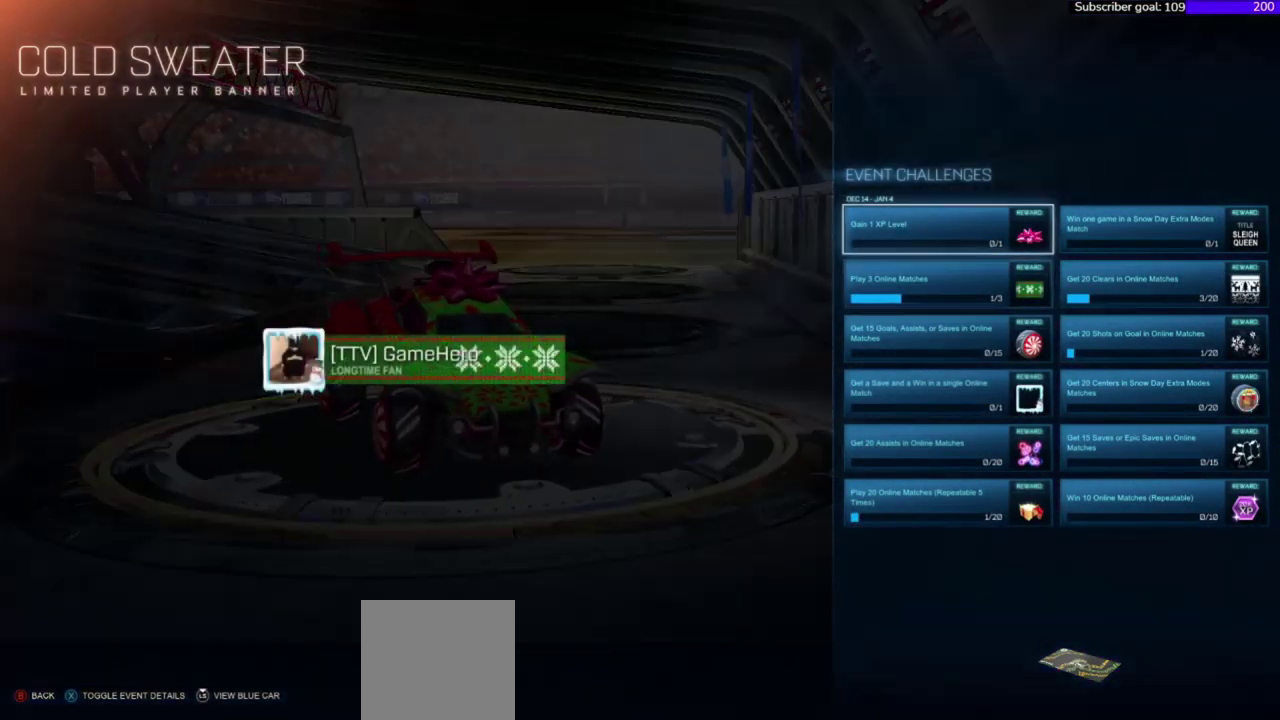
{"buttons": [], "right_stick": "center", "events": [[200, "DPAD_DOWN", "down"], [366, "DPAD_DOWN", "up"]]}
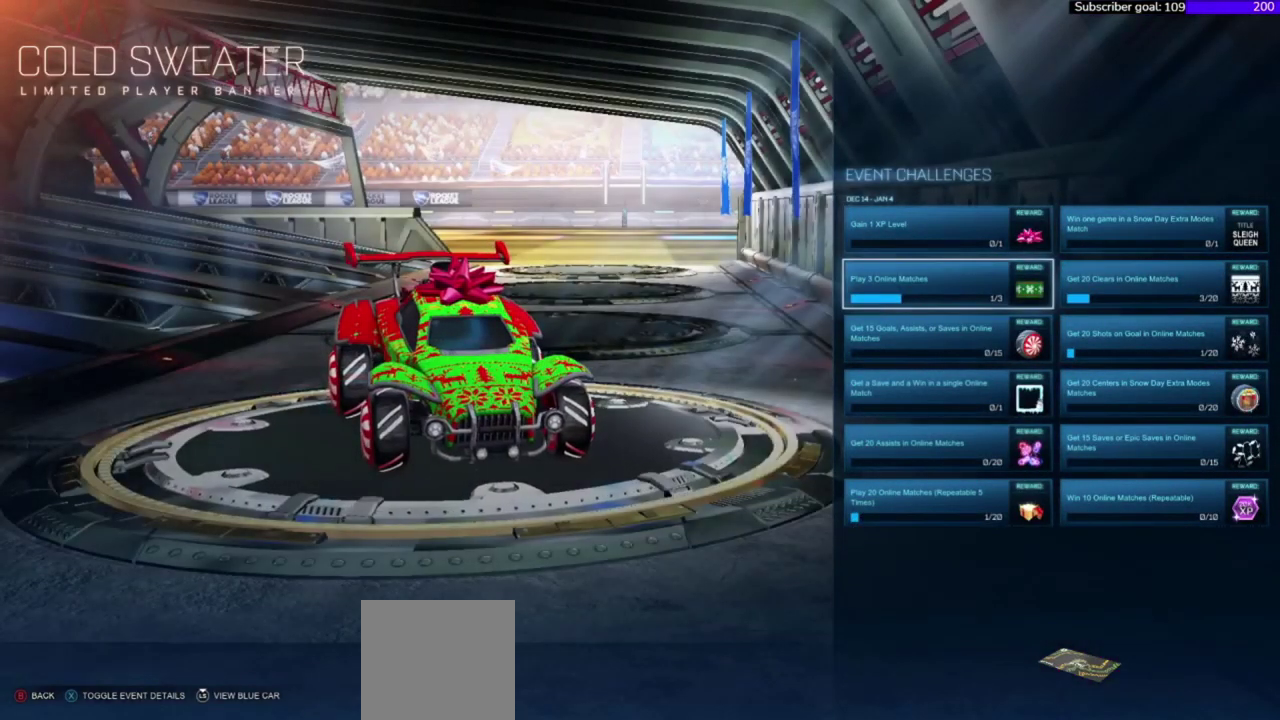
{"buttons": [], "right_stick": "center", "events": []}
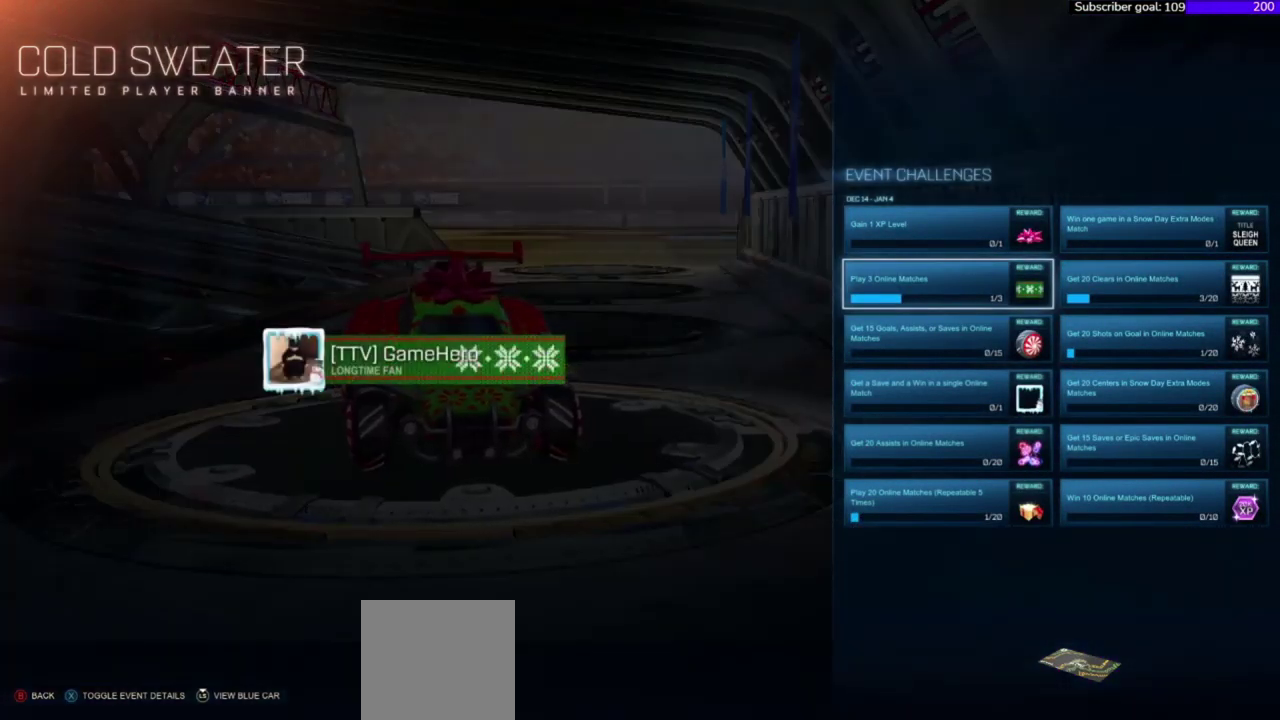
{"buttons": [], "right_stick": "center", "events": [[200, "DPAD_UP", "down"], [300, "DPAD_UP", "up"]]}
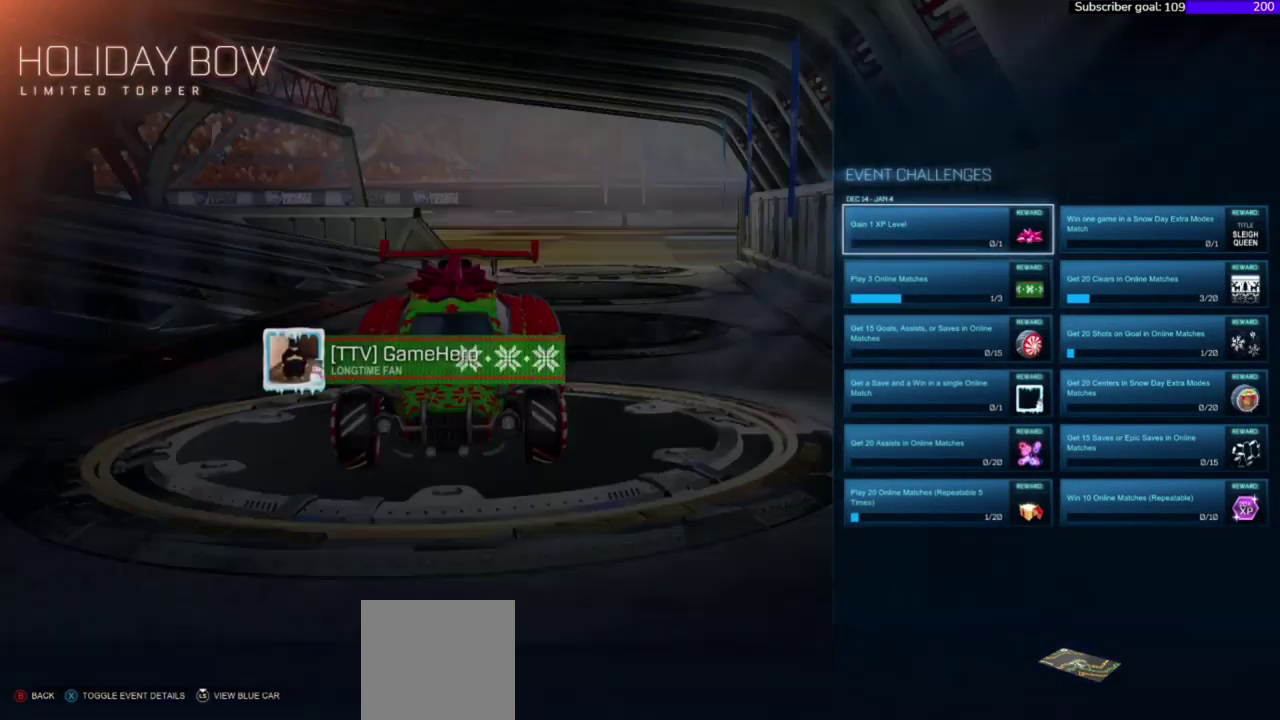
{"buttons": [], "right_stick": "center", "events": []}
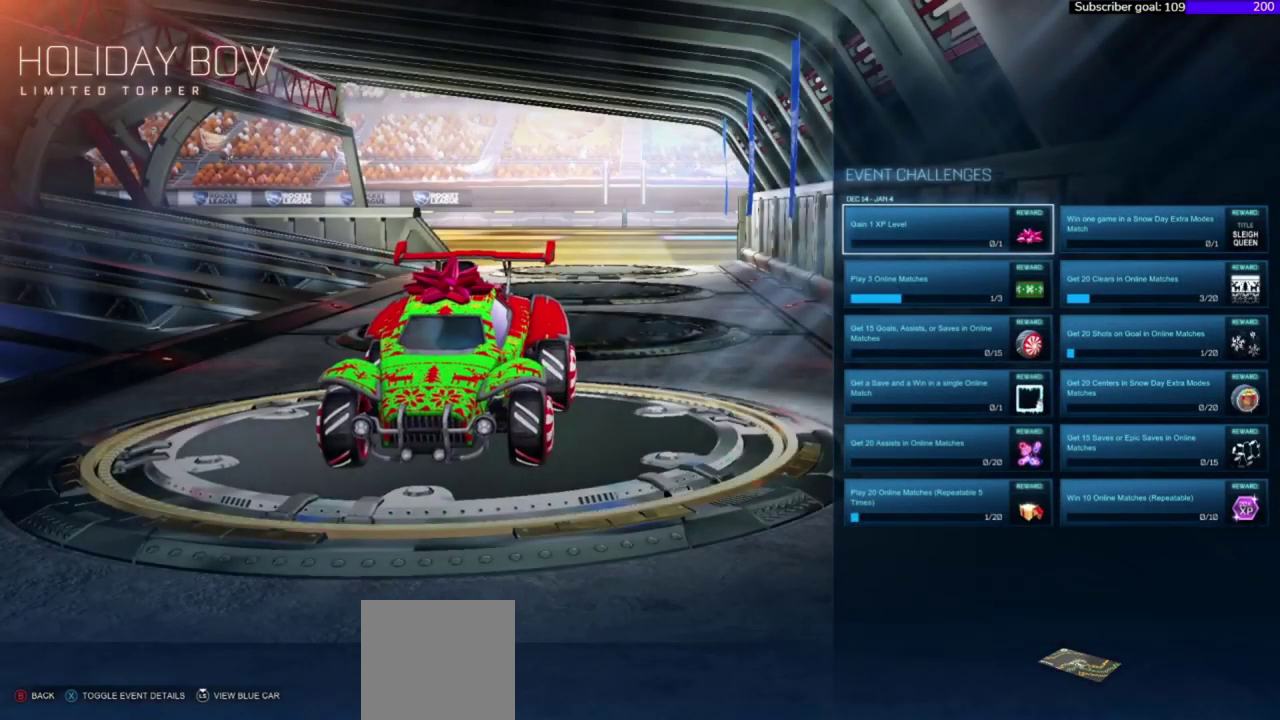
{"buttons": ["DPAD_DOWN"], "right_stick": "center", "events": [[200, "DPAD_DOWN", "down"], [333, "DPAD_DOWN", "up"], [500, "DPAD_DOWN", "down"]]}
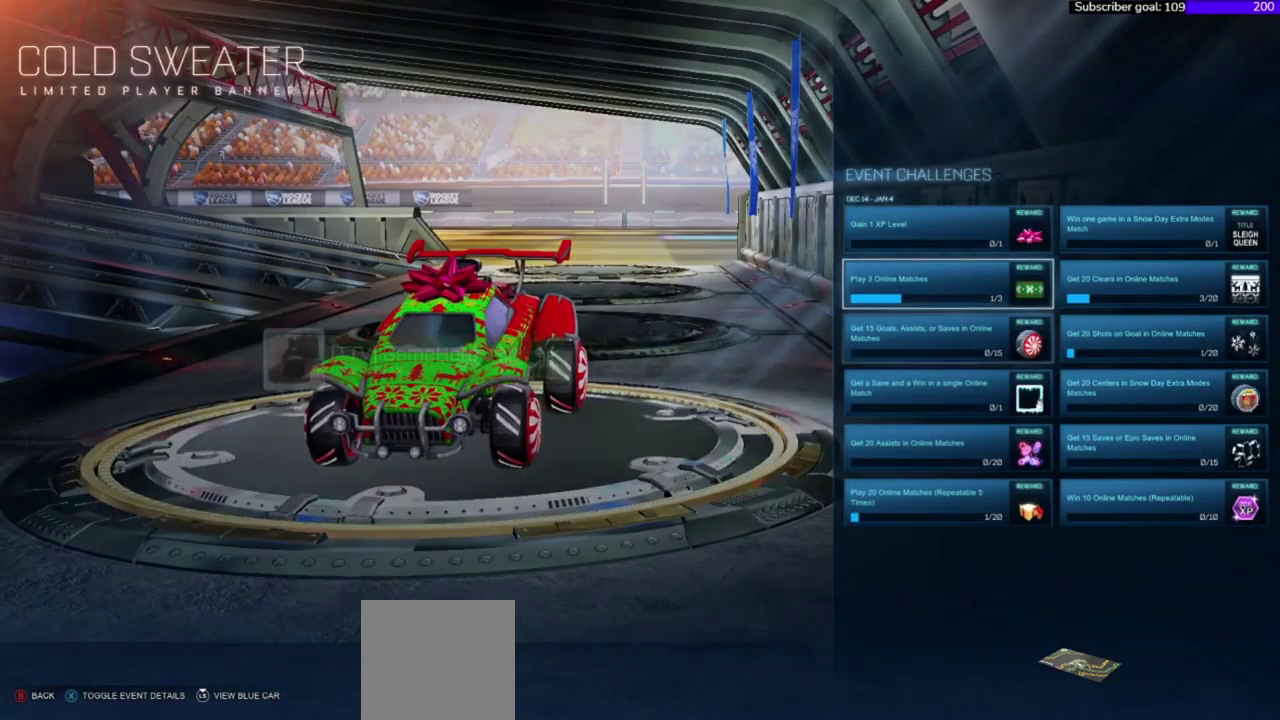
{"buttons": [], "right_stick": "center", "events": [[166, "DPAD_DOWN", "up"]]}
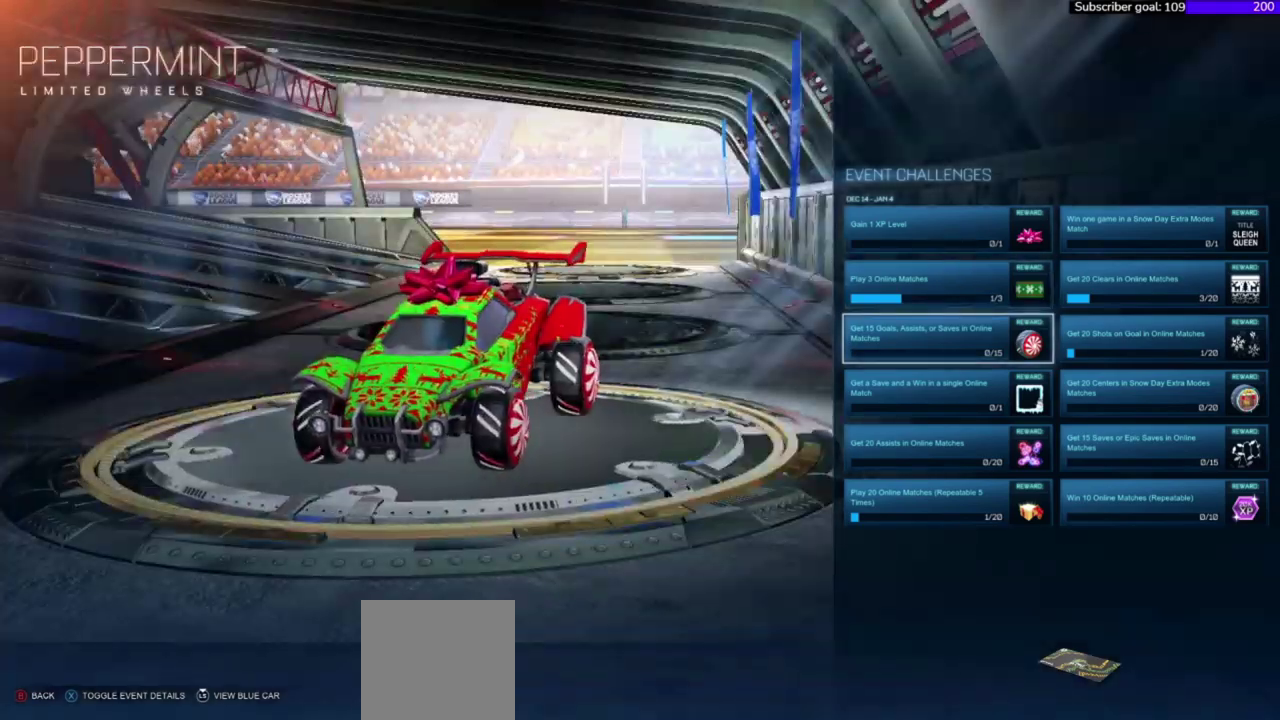
{"buttons": [], "right_stick": "center", "events": [[134, "DPAD_DOWN", "down"], [300, "DPAD_DOWN", "up"]]}
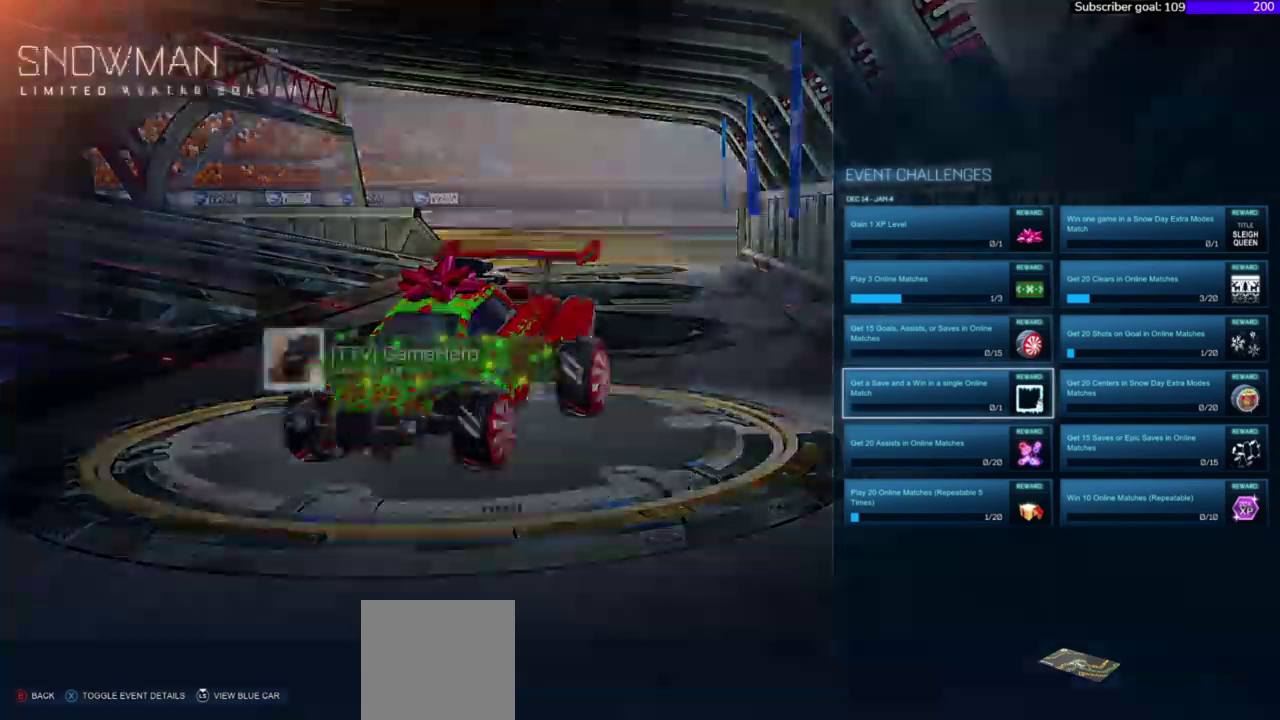
{"buttons": [], "right_stick": "center", "events": []}
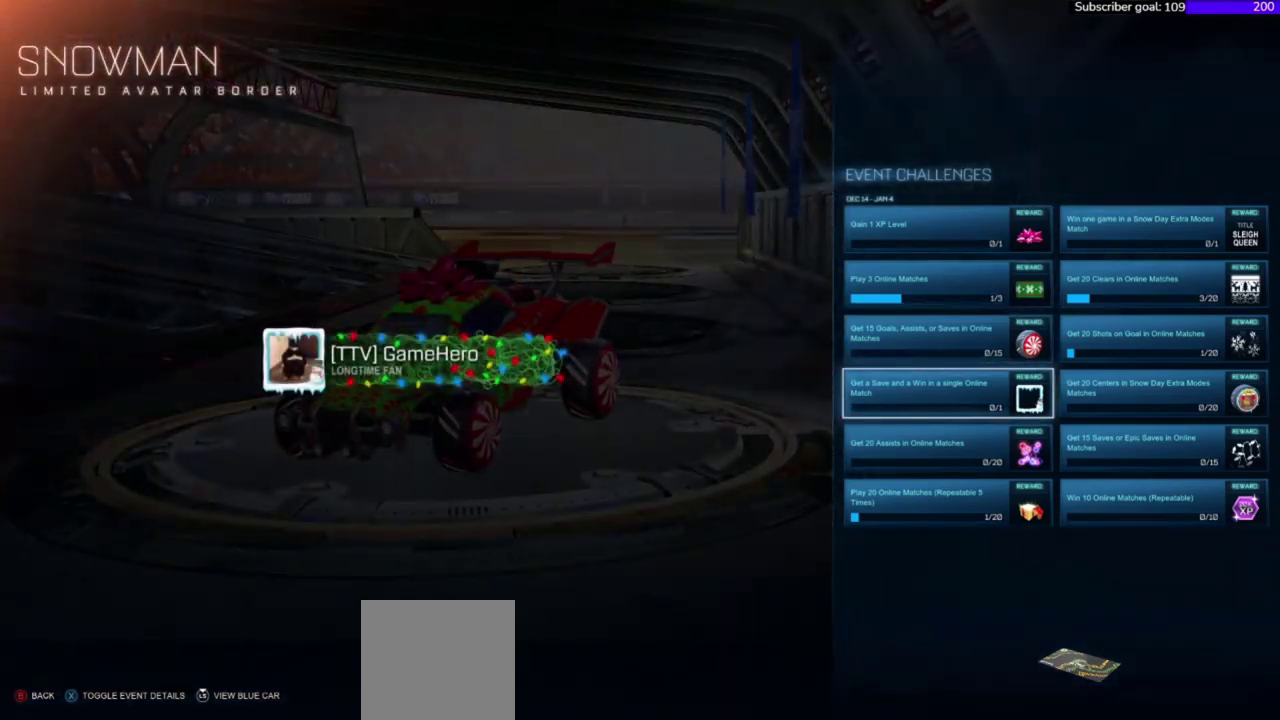
{"buttons": [], "right_stick": "center", "events": []}
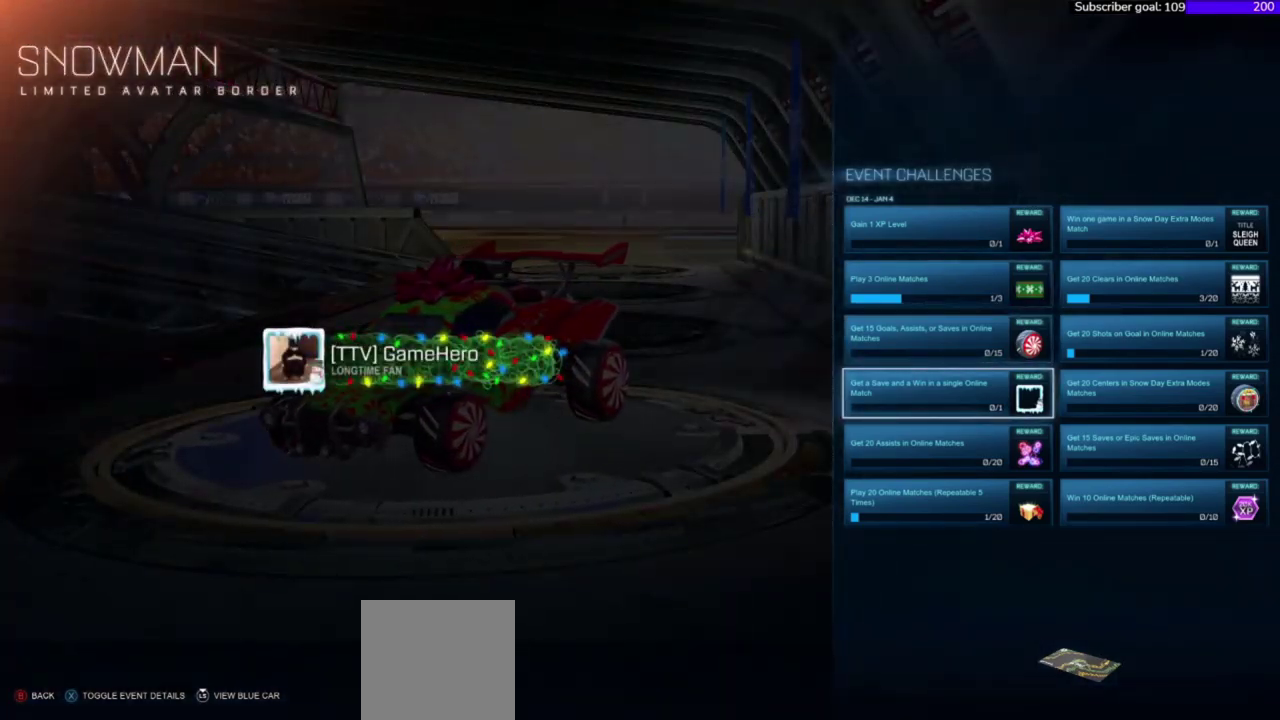
{"buttons": [], "right_stick": "center", "events": []}
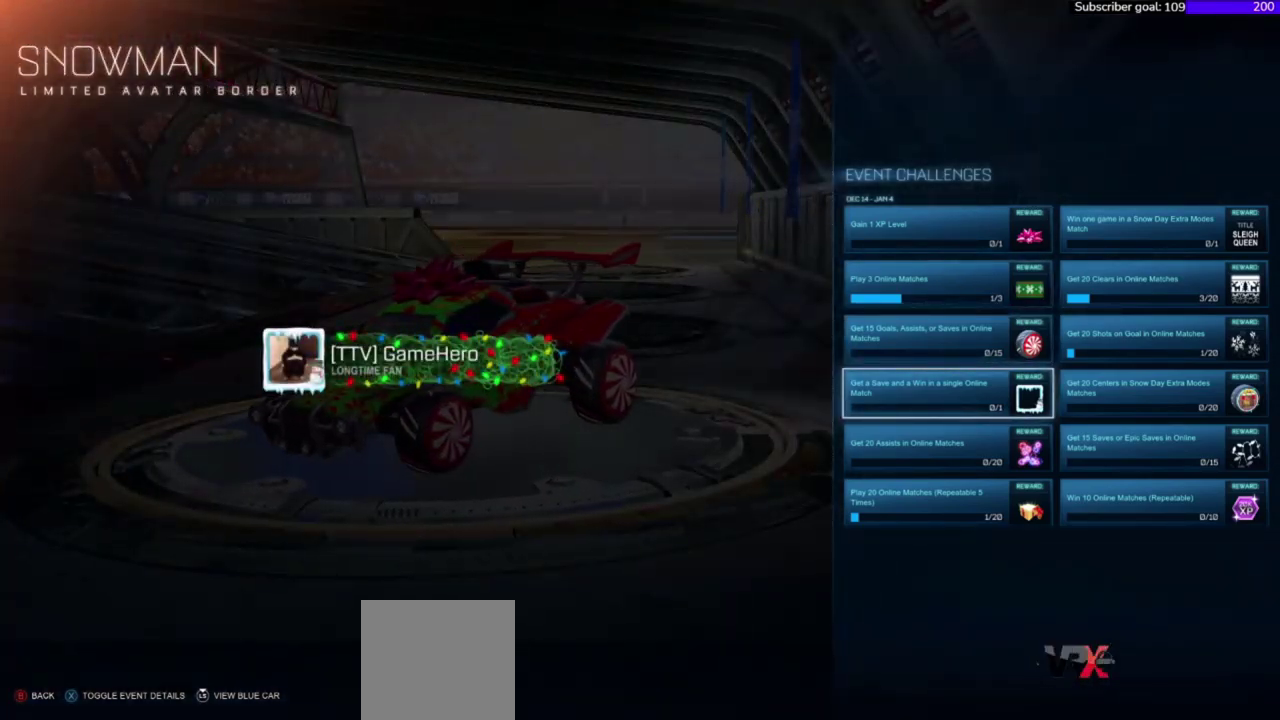
{"buttons": ["DPAD_DOWN"], "right_stick": "center", "events": [[400, "DPAD_DOWN", "down"]]}
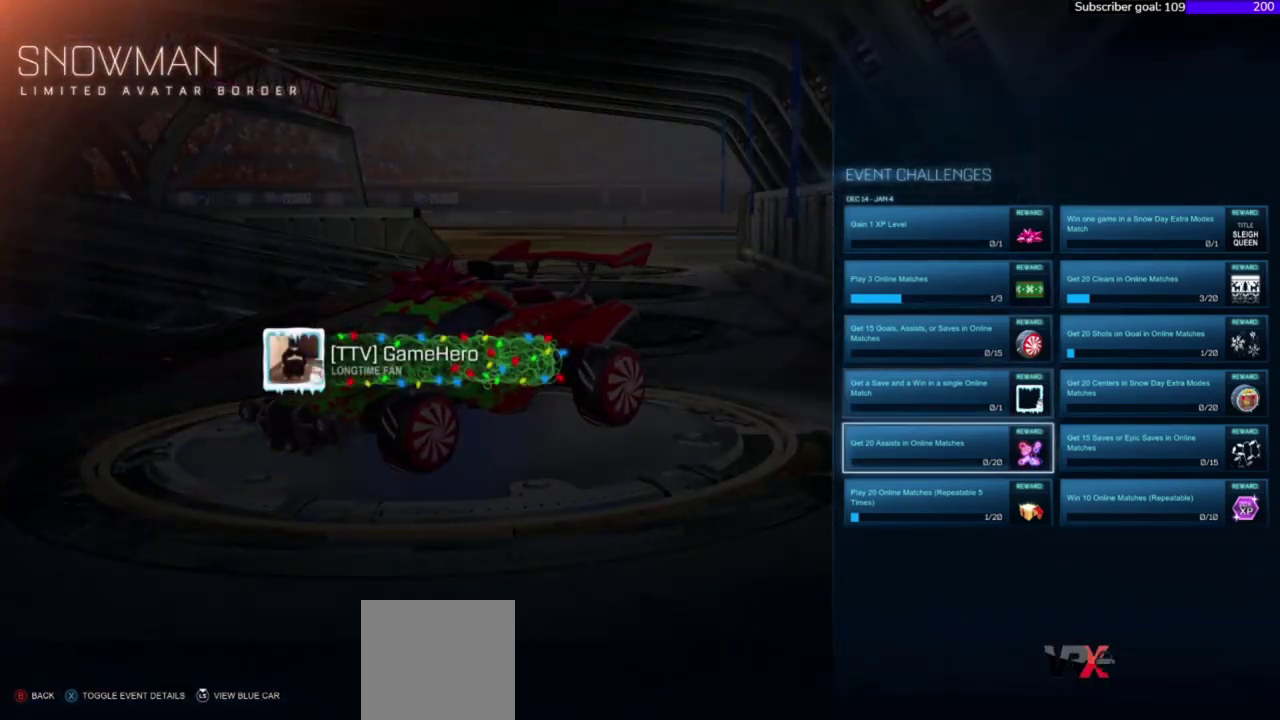
{"buttons": [], "right_stick": "center", "events": [[67, "DPAD_DOWN", "up"]]}
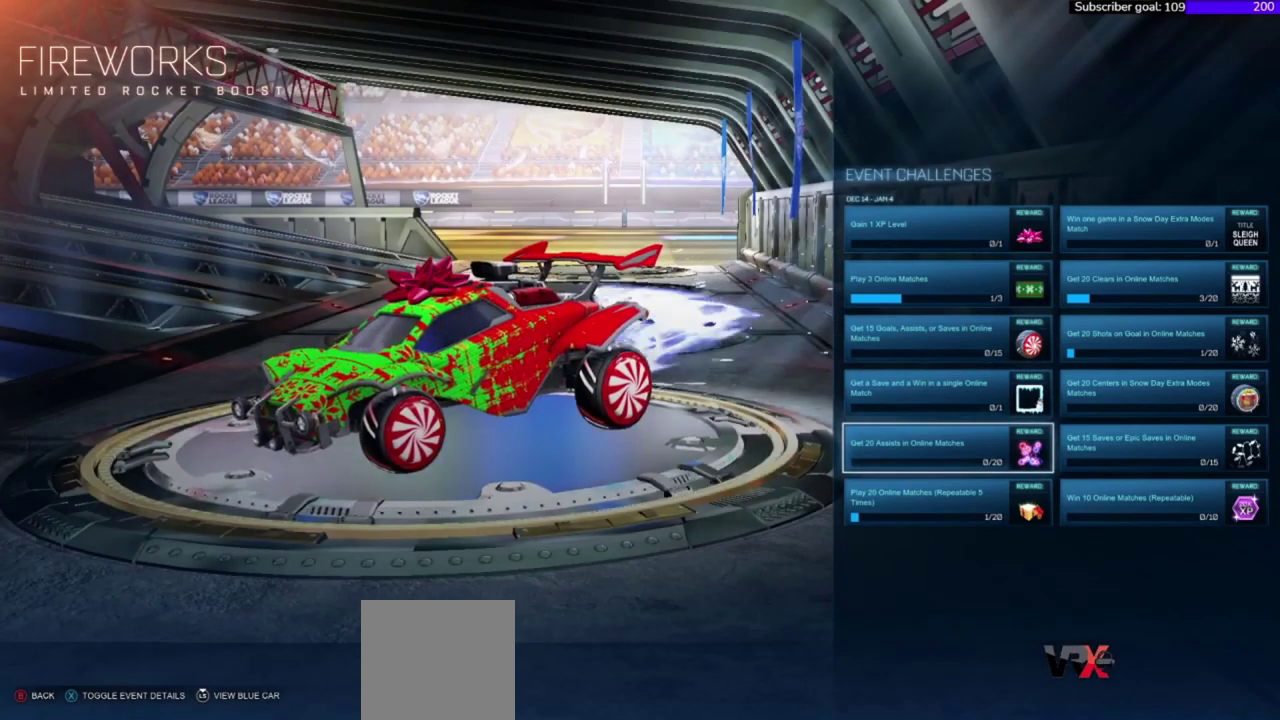
{"buttons": [], "right_stick": "center", "events": []}
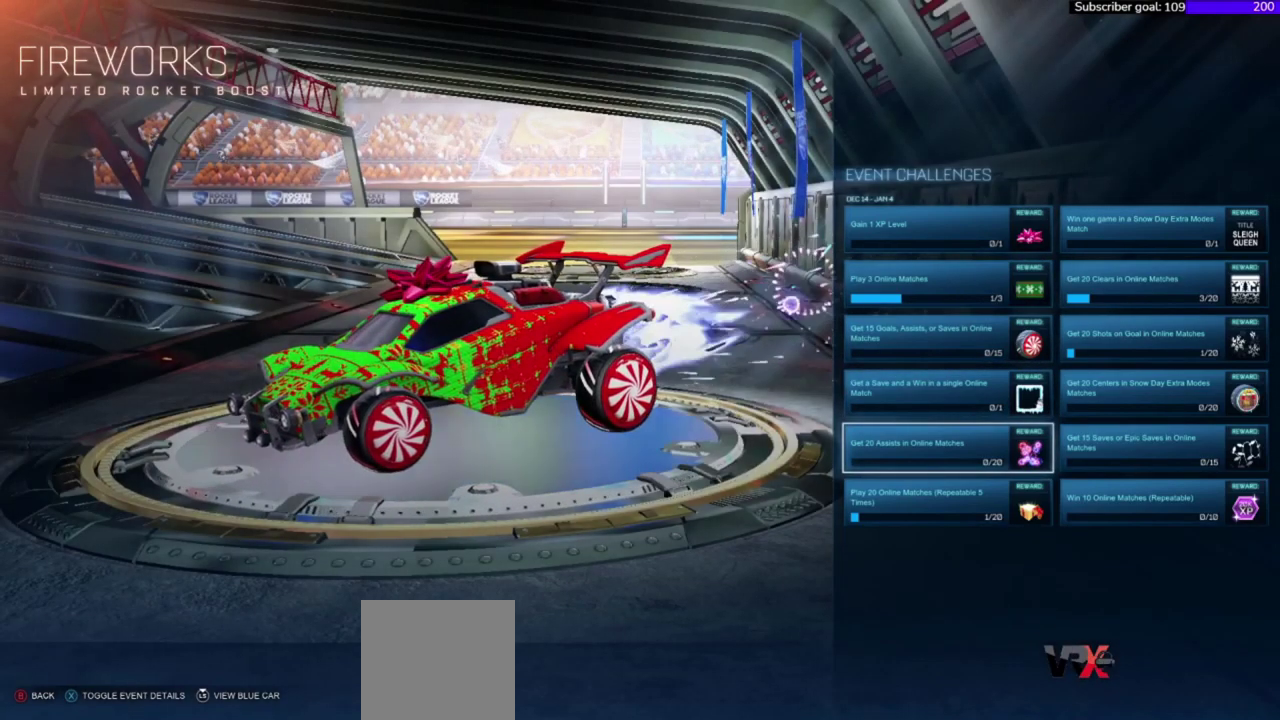
{"buttons": [], "right_stick": "center", "events": []}
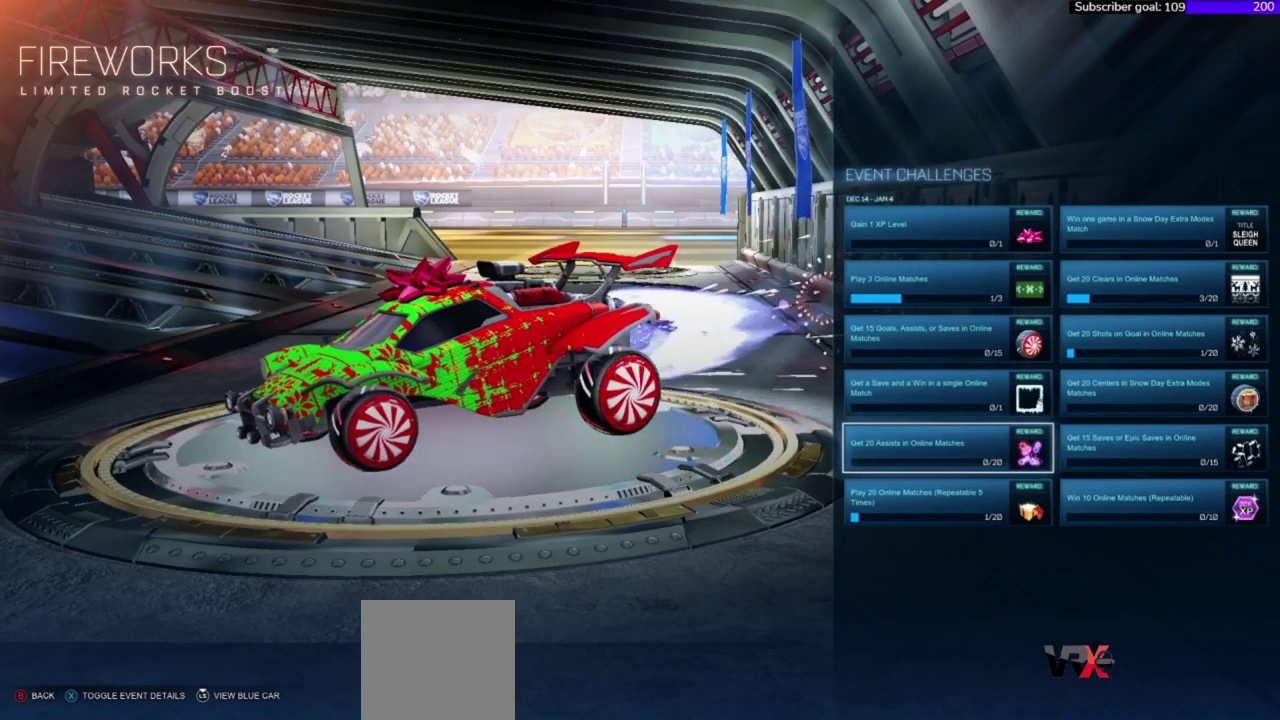
{"buttons": [], "right_stick": "center", "events": []}
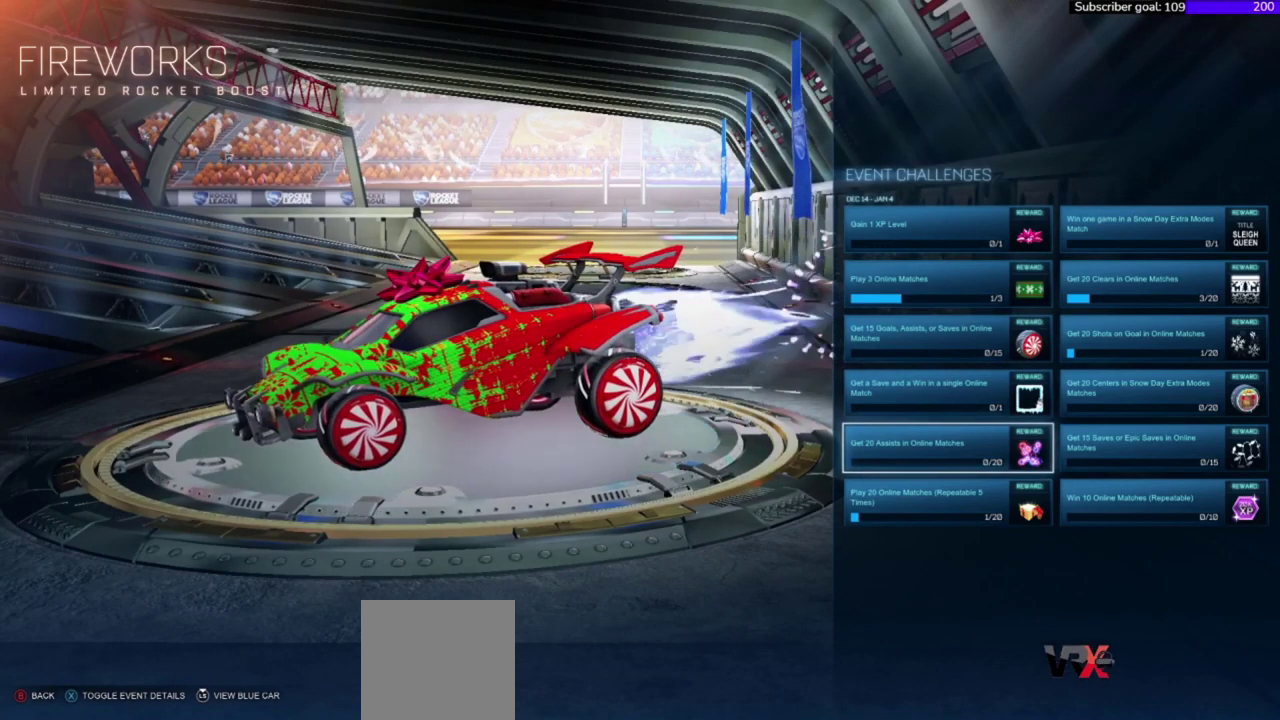
{"buttons": ["DPAD_DOWN"], "right_stick": "center", "events": [[434, "DPAD_DOWN", "down"]]}
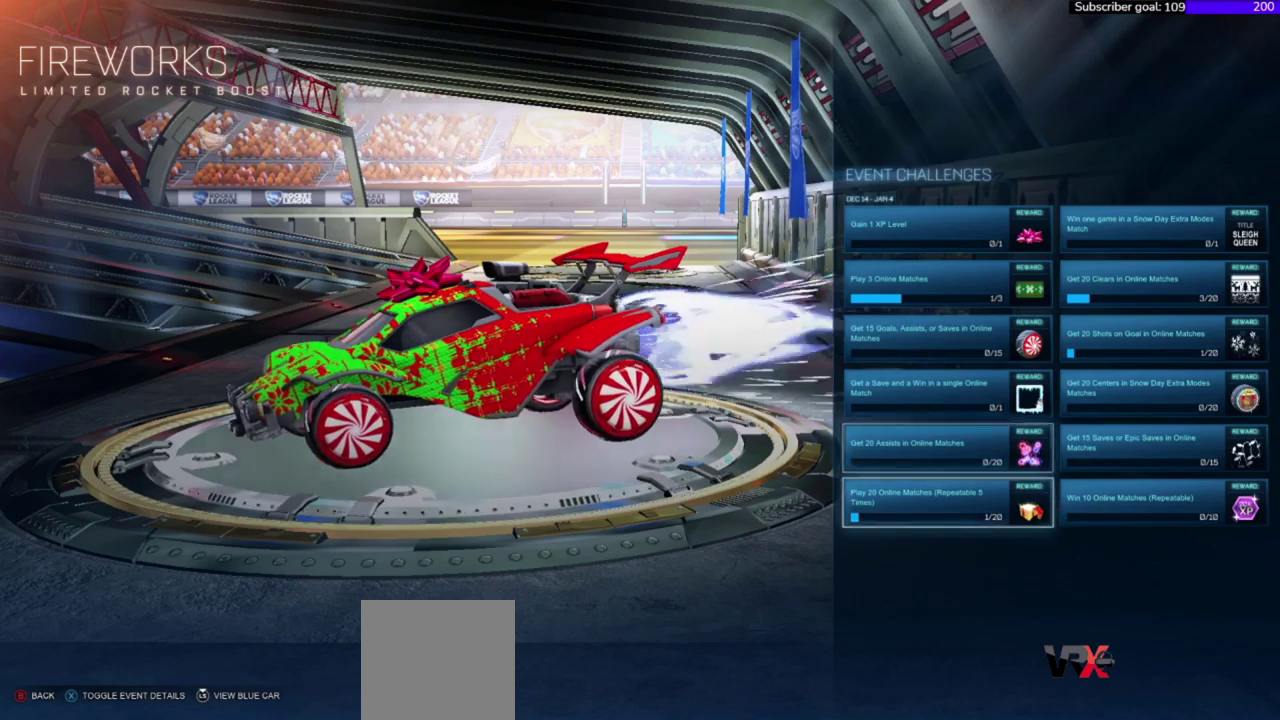
{"buttons": [], "right_stick": "center", "events": [[100, "DPAD_DOWN", "up"]]}